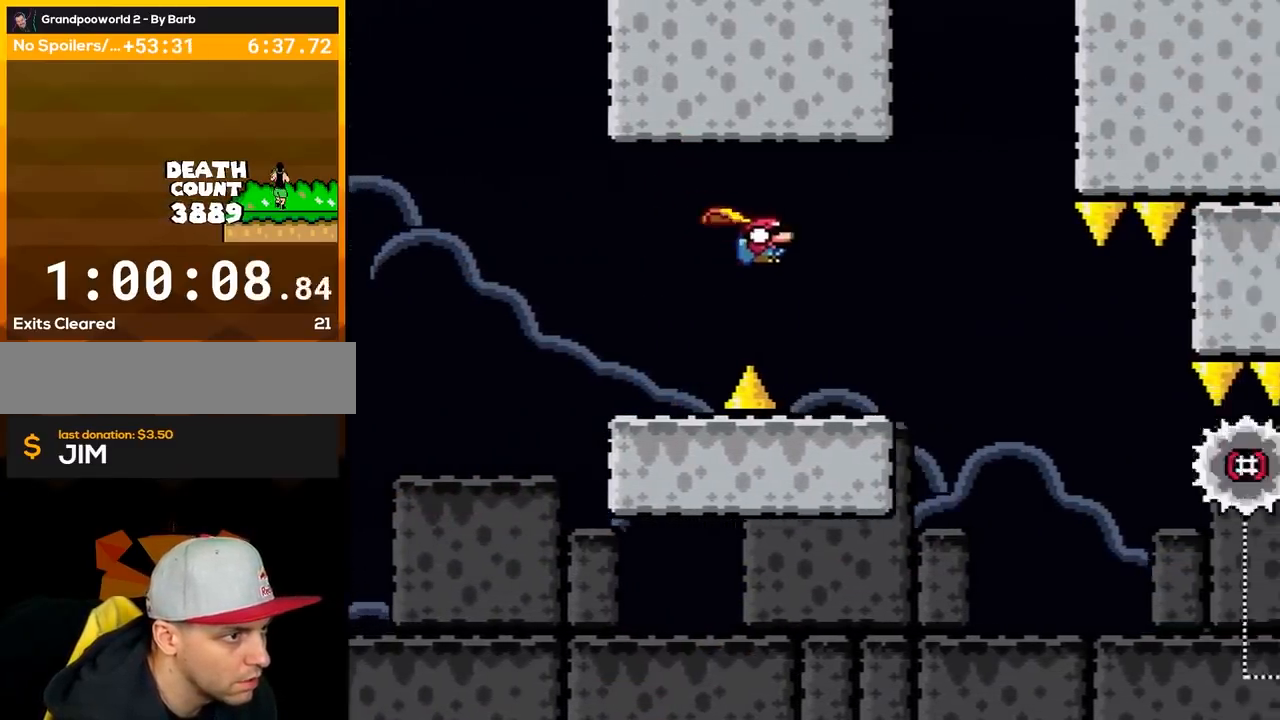
Gameplay with a controller (Nintendo layout); each line is a JSON object with the inputs held at the frame after it. "events" lists button and stick changes between this image and that frame as [ms after this image, input, new state], when the widget could be followed in between. Not read: L3 R3.
{"buttons": ["X"], "events": [[17, "DPAD_RIGHT", "up"], [17, "X", "down"], [83, "DPAD_LEFT", "down"], [233, "DPAD_LEFT", "up"], [333, "DPAD_RIGHT", "down"], [400, "DPAD_RIGHT", "up"]]}
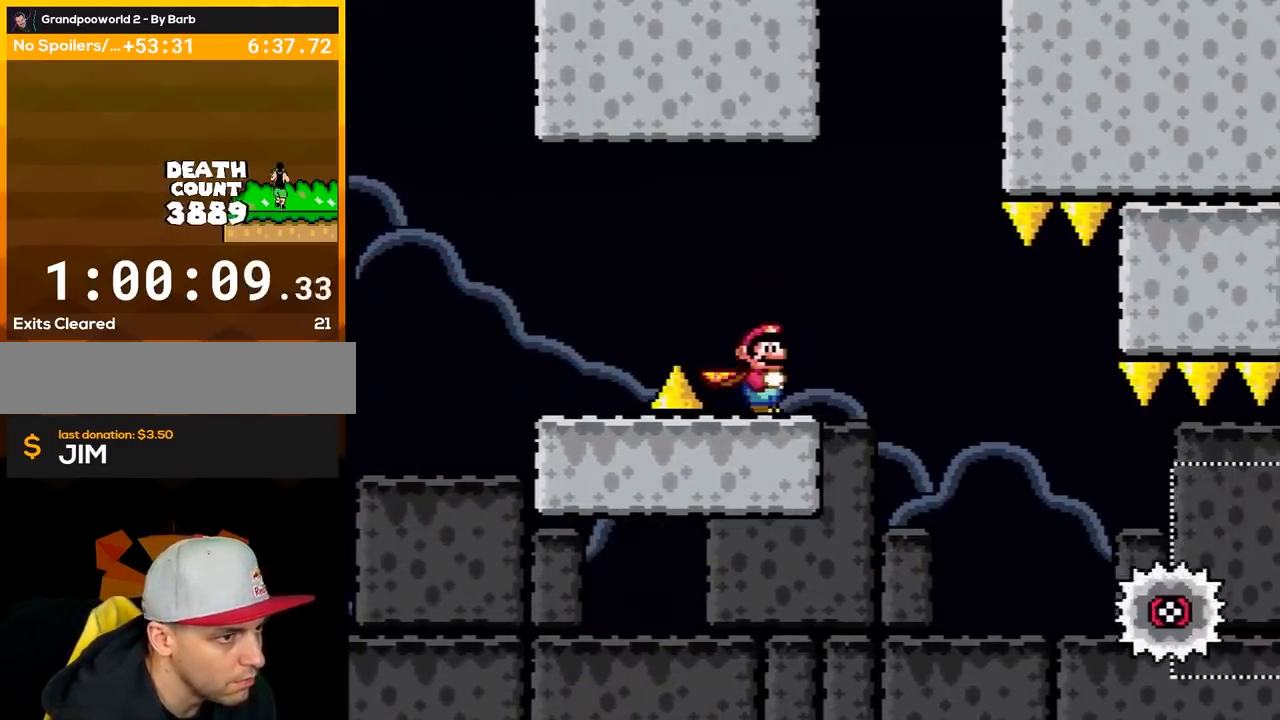
{"buttons": ["A", "X"], "events": [[50, "DPAD_RIGHT", "down"], [150, "DPAD_RIGHT", "up"], [483, "A", "down"]]}
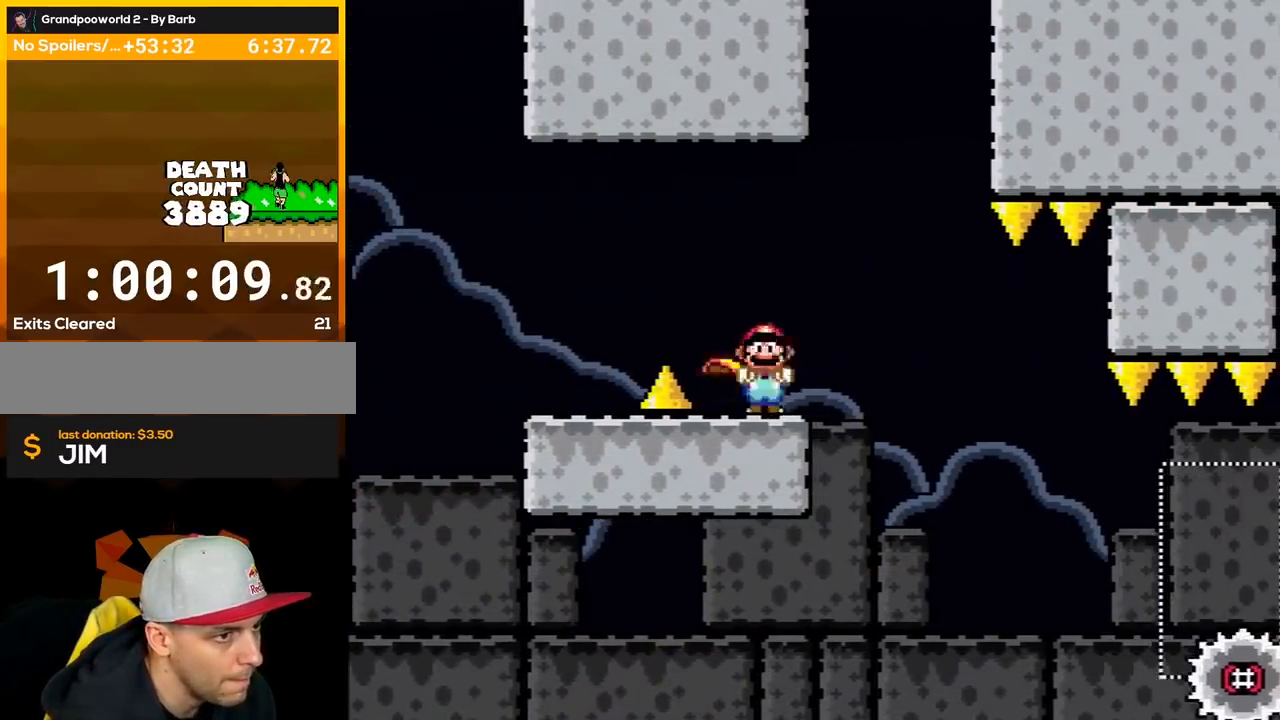
{"buttons": ["A", "X"], "events": [[183, "A", "up"], [183, "DPAD_RIGHT", "down"], [267, "A", "down"], [367, "DPAD_RIGHT", "up"]]}
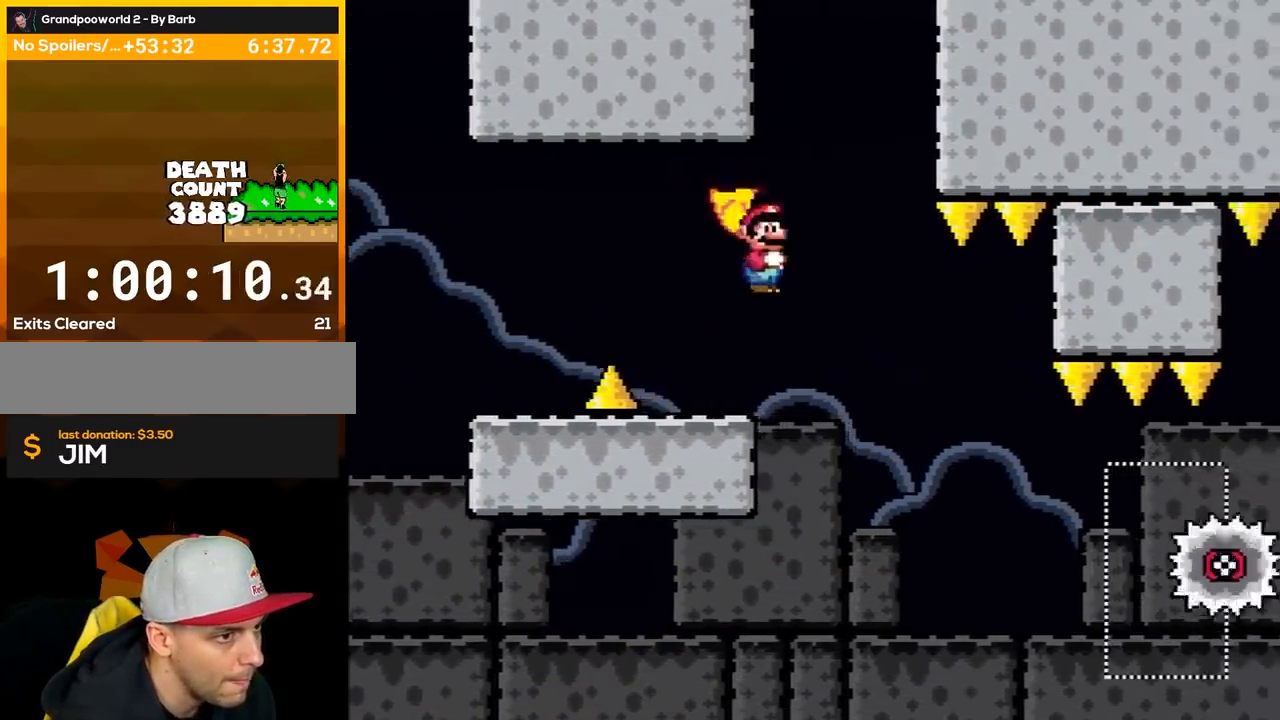
{"buttons": ["A", "X"], "events": [[83, "DPAD_LEFT", "down"], [183, "DPAD_LEFT", "up"], [217, "DPAD_RIGHT", "down"], [333, "DPAD_RIGHT", "up"]]}
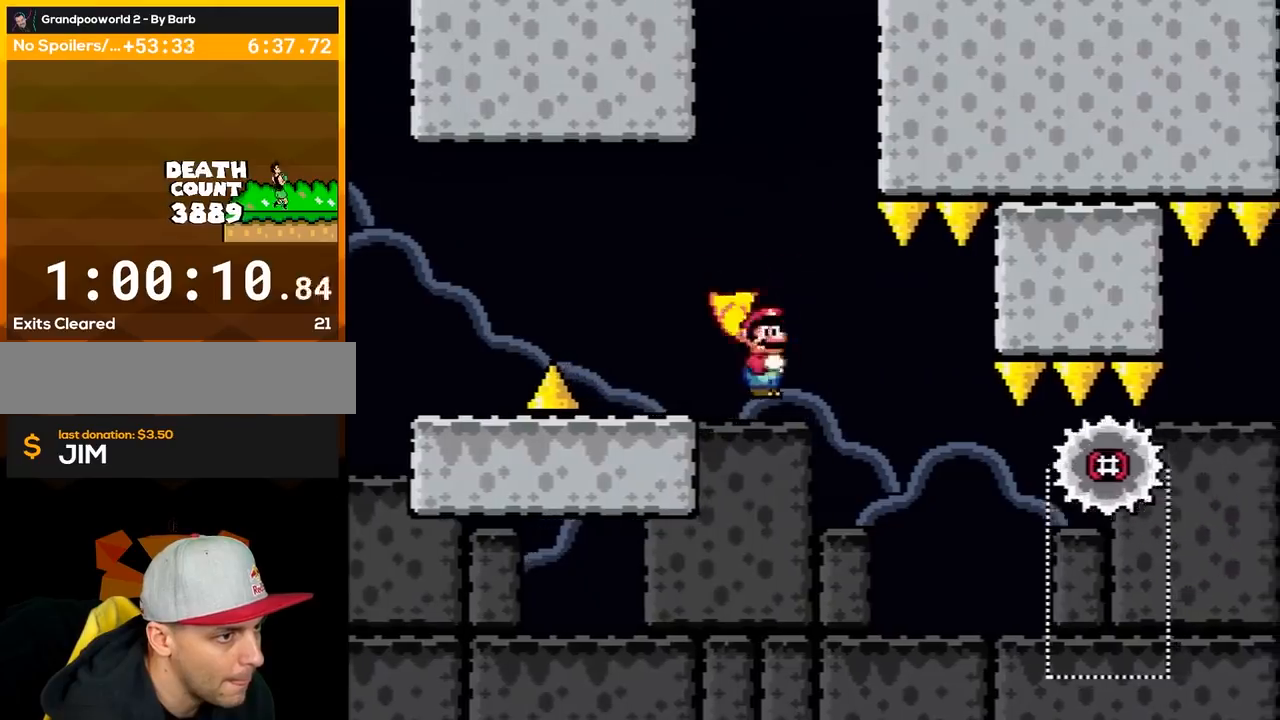
{"buttons": ["A", "X", "DPAD_RIGHT"], "events": [[200, "DPAD_RIGHT", "down"], [317, "DPAD_RIGHT", "up"], [450, "DPAD_RIGHT", "down"]]}
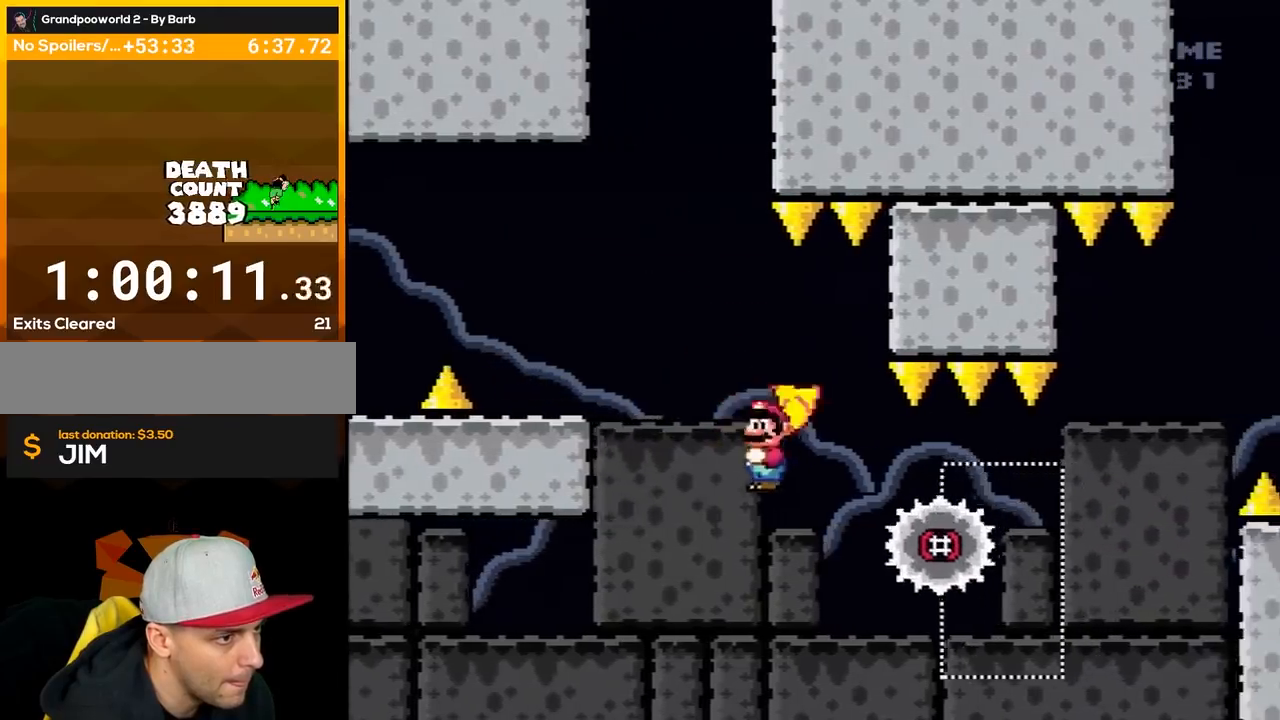
{"buttons": ["A", "X"], "events": [[67, "DPAD_RIGHT", "up"]]}
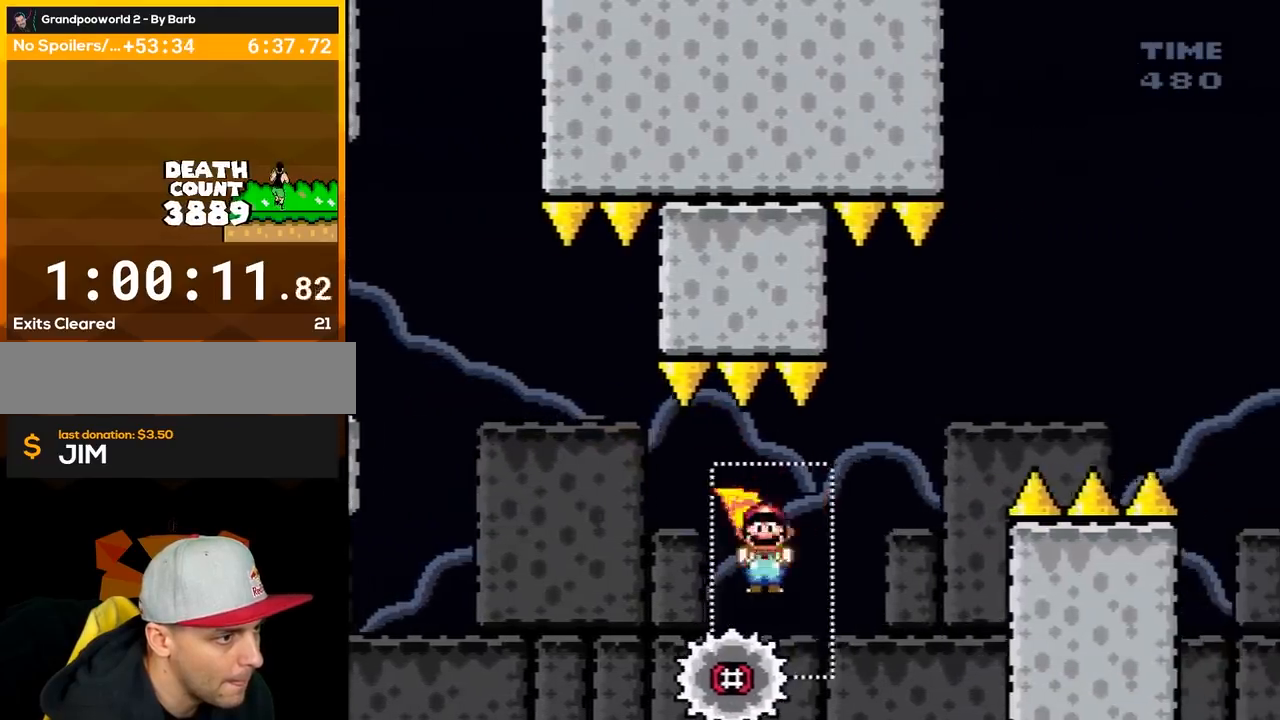
{"buttons": ["A", "X", "DPAD_RIGHT"], "events": [[67, "DPAD_LEFT", "down"], [167, "DPAD_UP", "down"], [200, "DPAD_LEFT", "up"], [200, "DPAD_RIGHT", "down"], [200, "DPAD_UP", "up"]]}
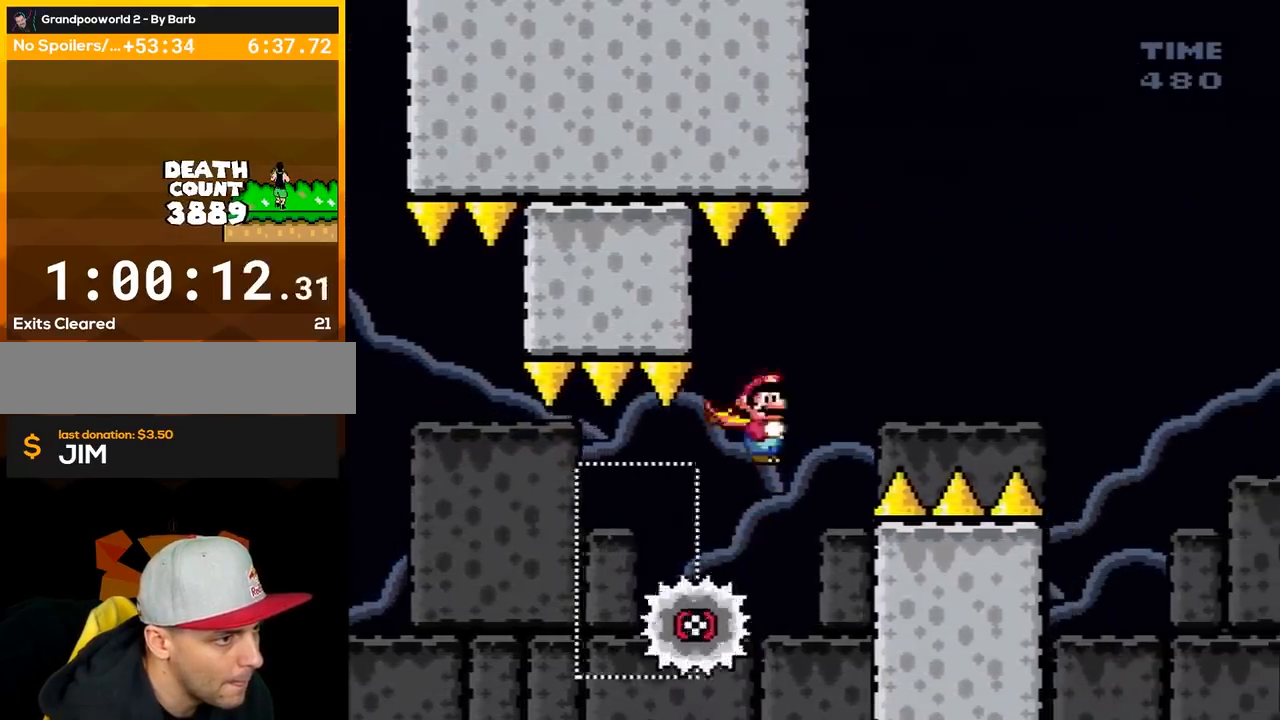
{"buttons": ["A", "X", "DPAD_RIGHT"], "events": []}
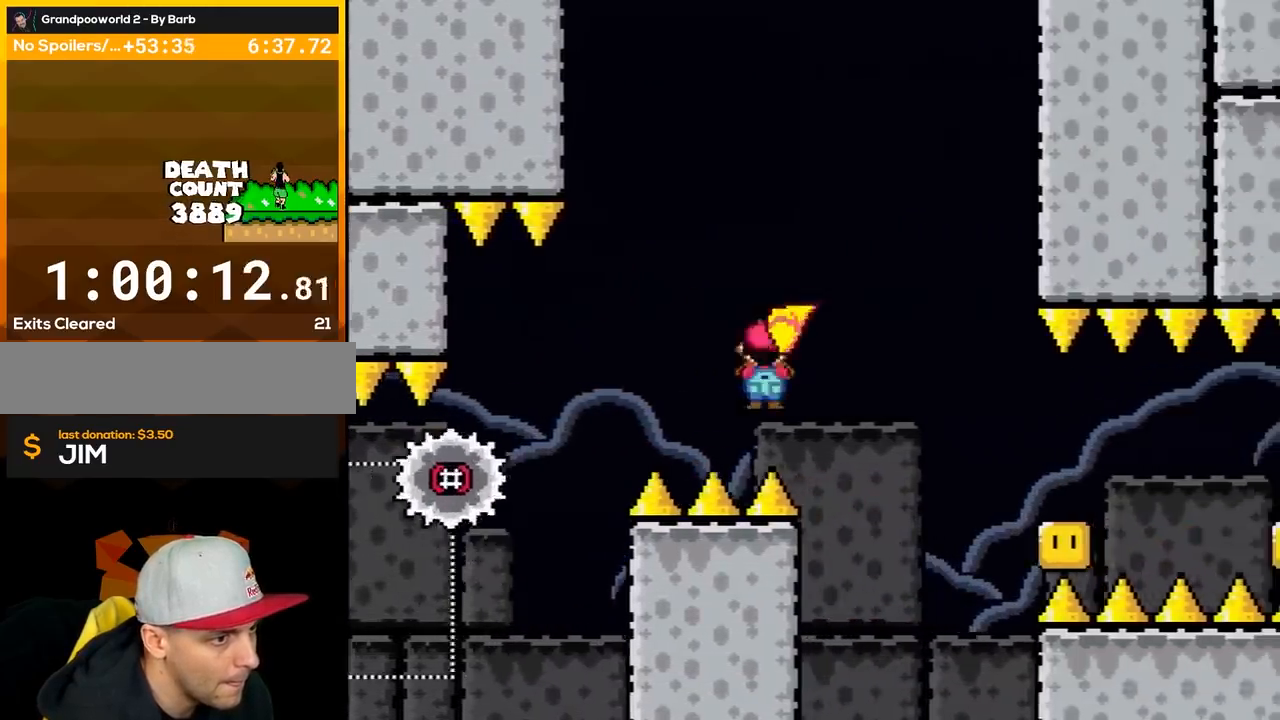
{"buttons": ["A", "X", "DPAD_RIGHT"], "events": []}
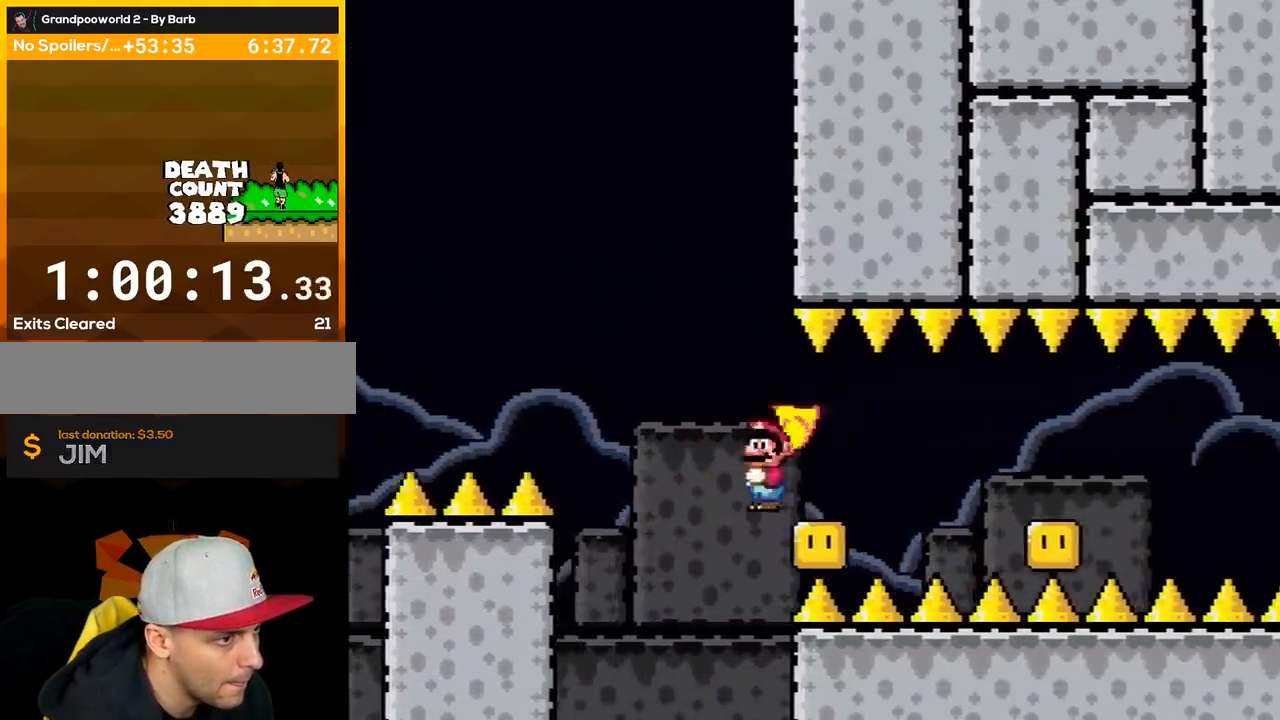
{"buttons": ["A", "X", "DPAD_RIGHT"], "events": []}
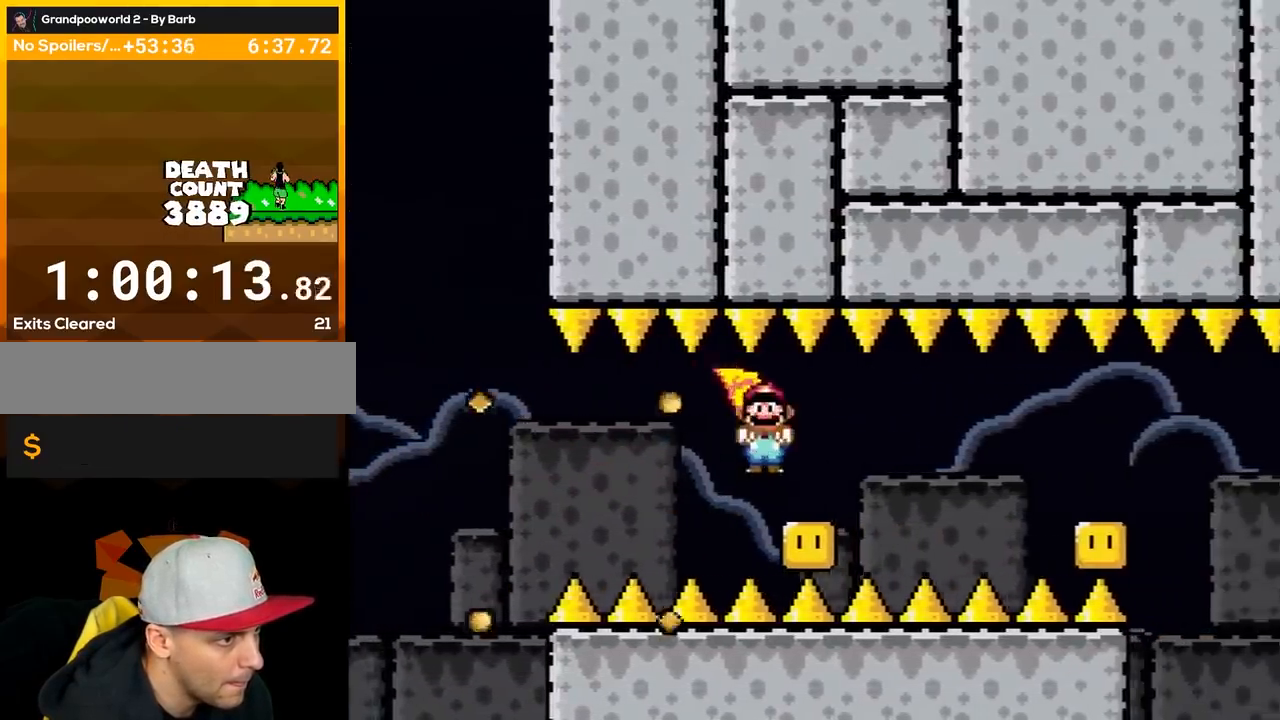
{"buttons": ["A", "X", "DPAD_UP"], "events": [[350, "DPAD_LEFT", "down"], [350, "DPAD_RIGHT", "up"], [467, "DPAD_UP", "down"], [500, "DPAD_LEFT", "up"]]}
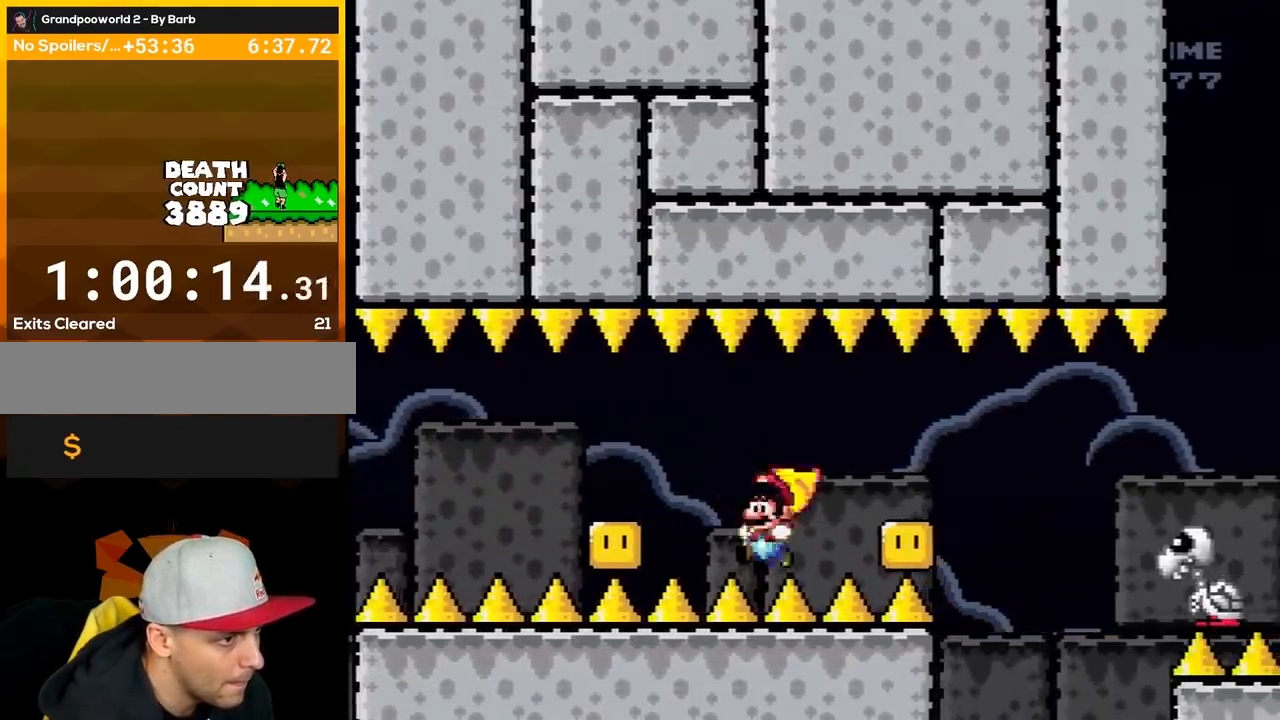
{"buttons": ["Y"], "events": [[33, "DPAD_RIGHT", "down"], [33, "DPAD_UP", "up"], [167, "A", "up"], [167, "DPAD_RIGHT", "up"], [283, "X", "up"], [317, "Y", "down"]]}
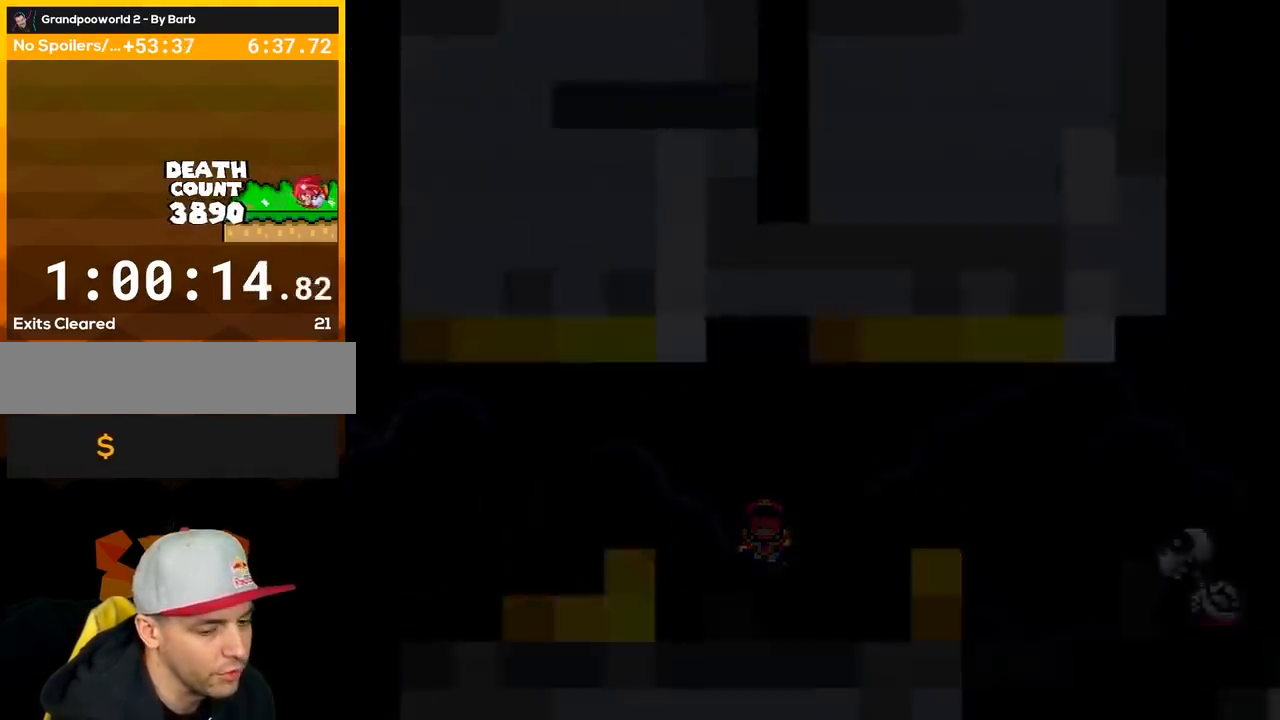
{"buttons": [], "events": [[33, "Y", "up"]]}
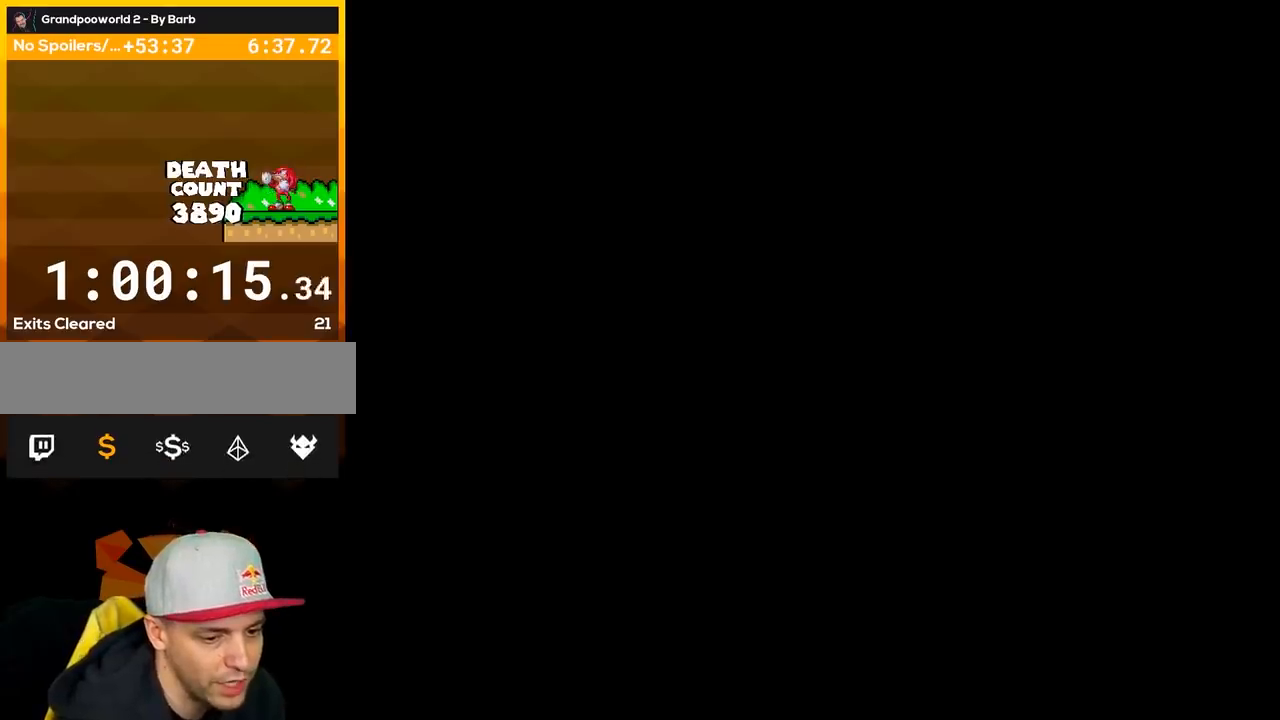
{"buttons": [], "events": []}
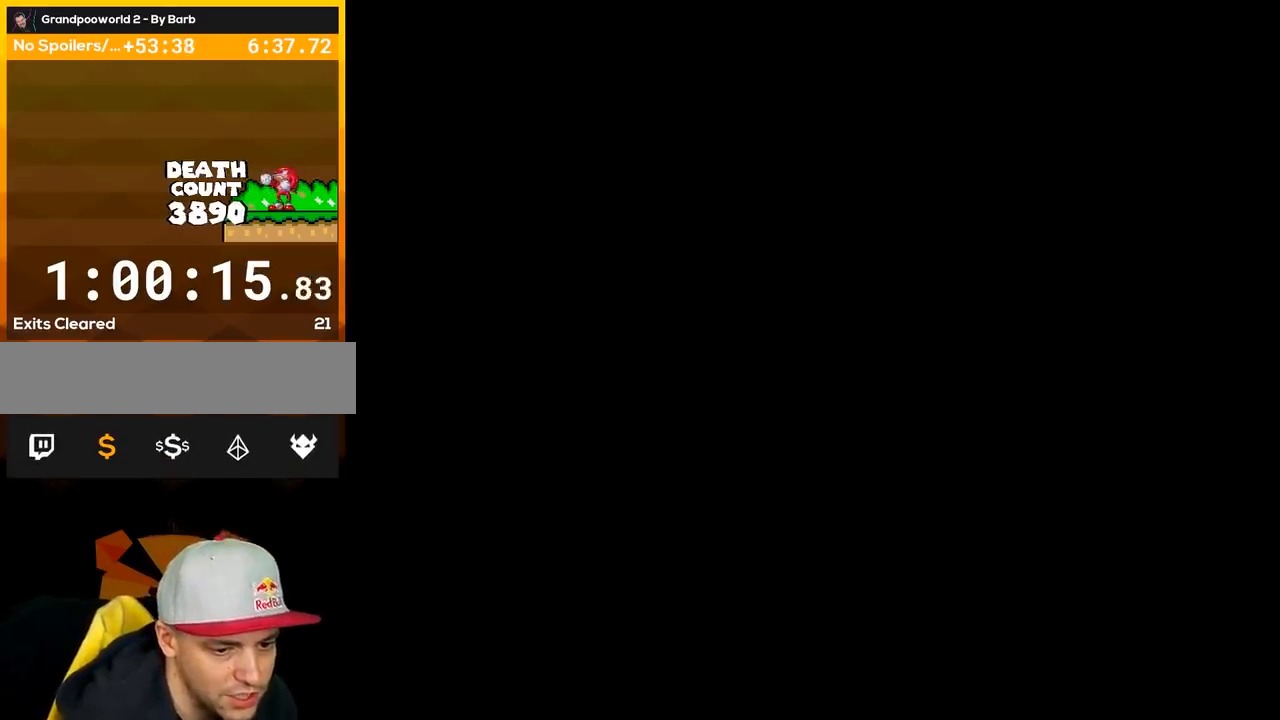
{"buttons": [], "events": []}
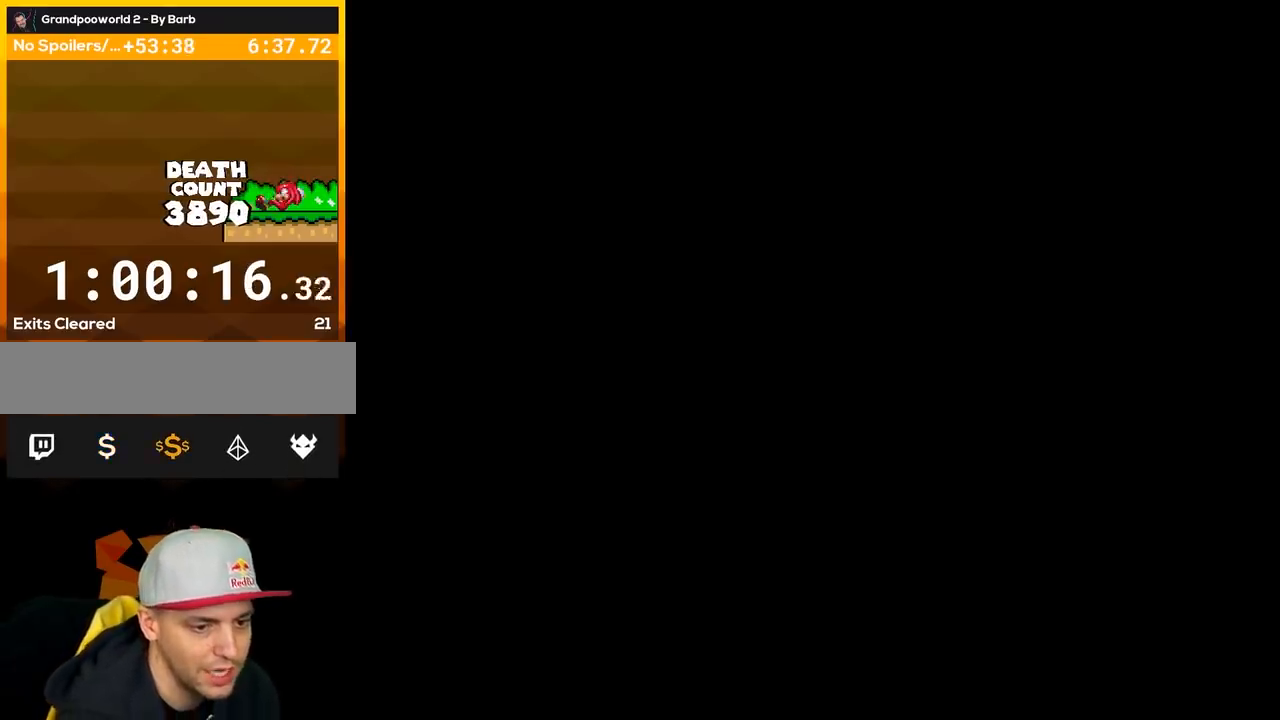
{"buttons": ["Y"], "events": [[67, "X", "down"], [100, "X", "up"], [100, "Y", "down"]]}
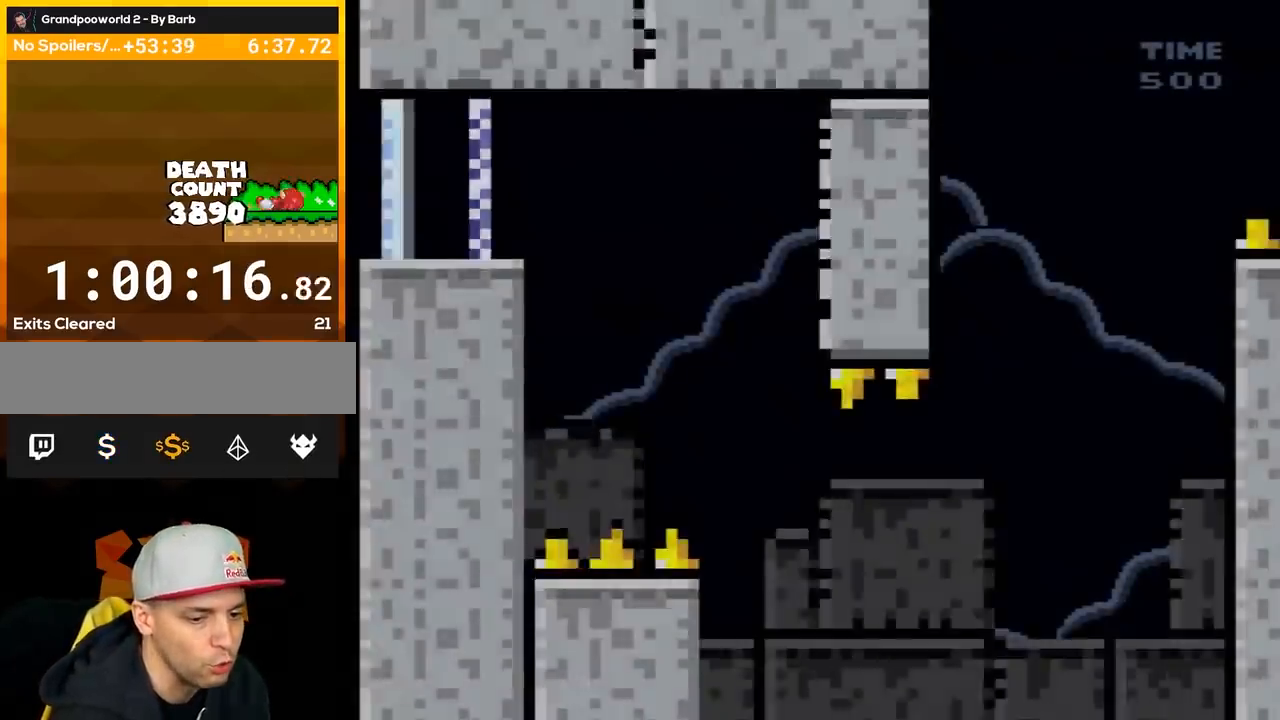
{"buttons": ["Y", "DPAD_RIGHT"], "events": [[100, "DPAD_RIGHT", "down"]]}
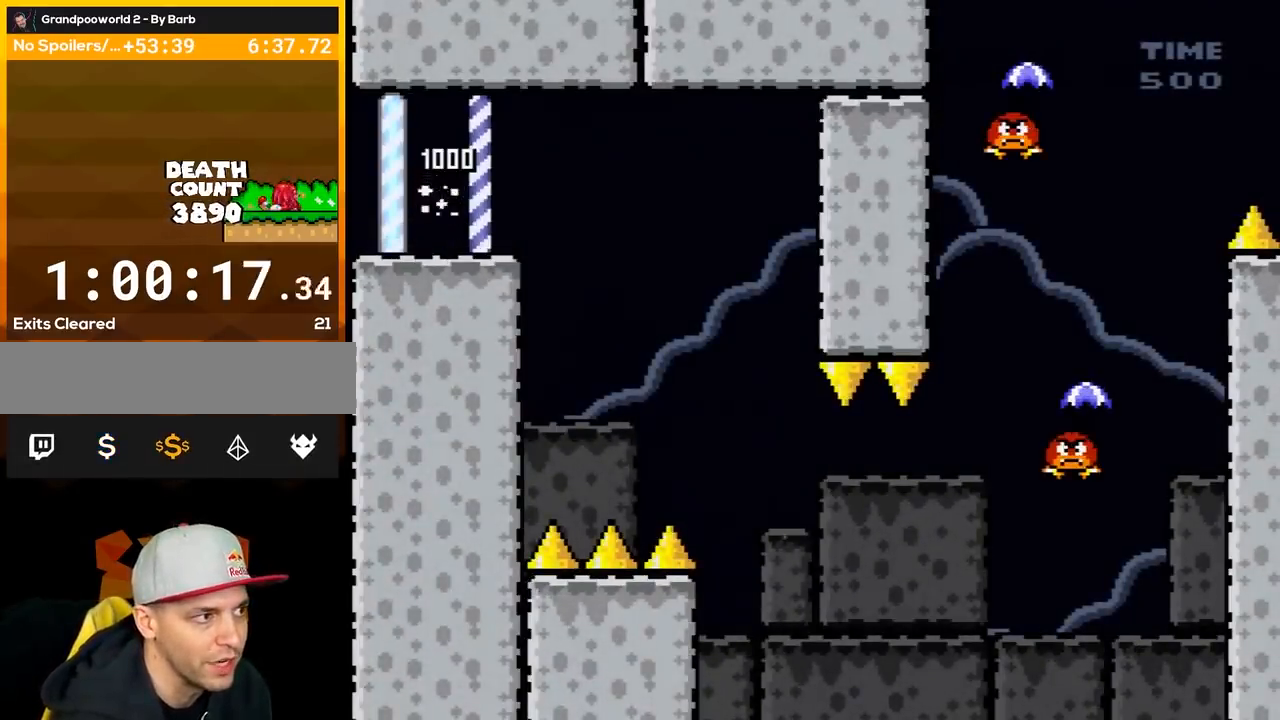
{"buttons": ["Y", "DPAD_DOWN", "DPAD_RIGHT"], "events": [[150, "DPAD_DOWN", "down"], [150, "DPAD_RIGHT", "up"], [217, "B", "down"], [317, "B", "up"], [317, "DPAD_RIGHT", "down"]]}
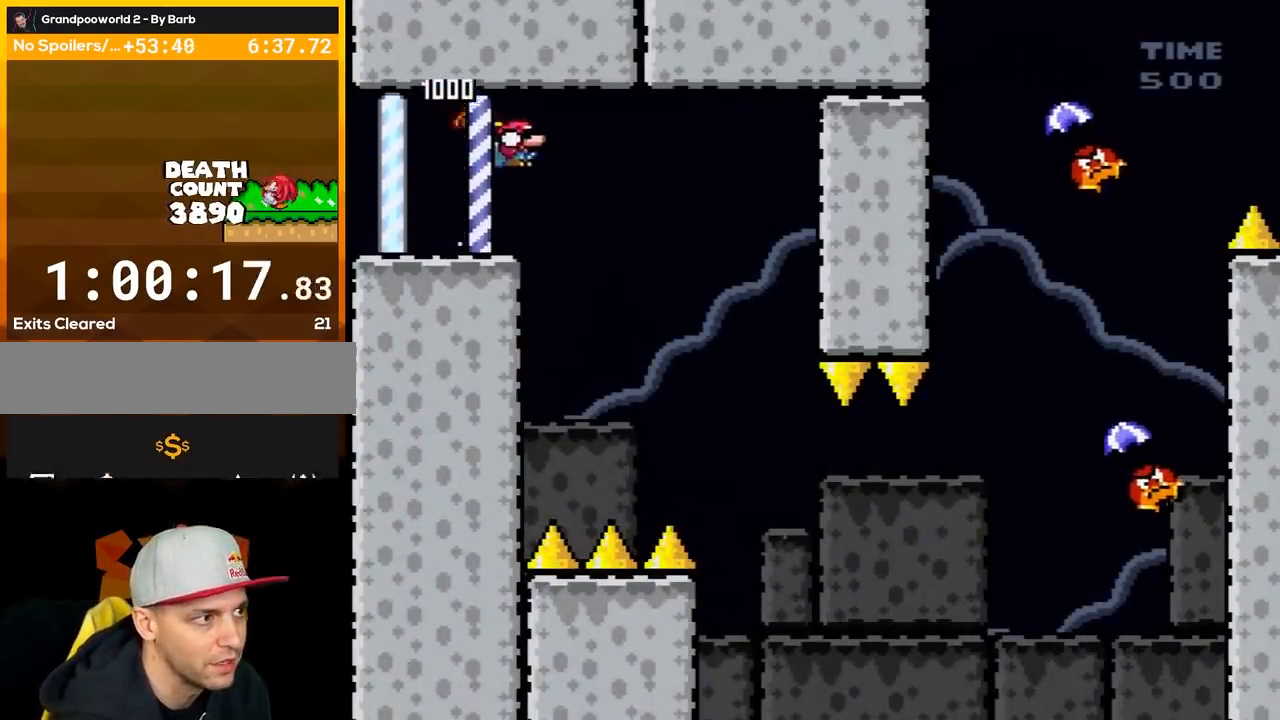
{"buttons": ["X"], "events": [[100, "DPAD_DOWN", "up"], [350, "DPAD_RIGHT", "up"], [350, "Y", "up"], [433, "X", "down"]]}
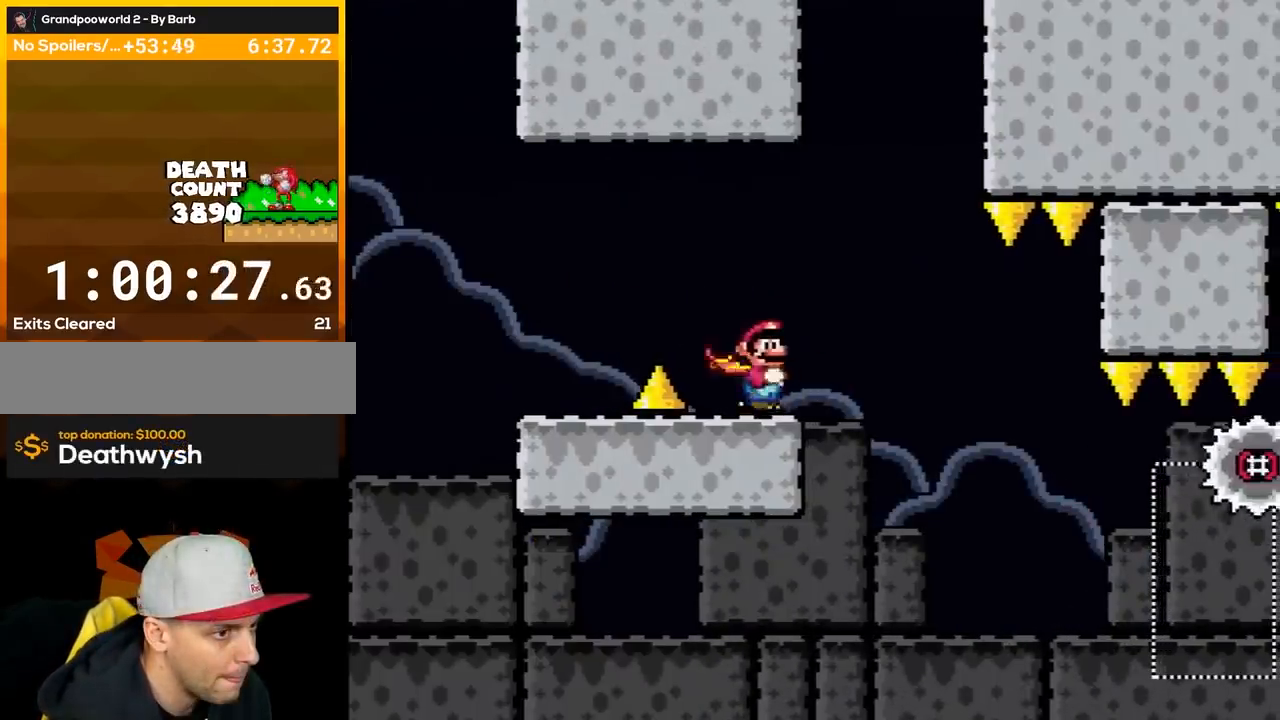
{"buttons": ["A", "X"], "events": [[100, "A", "down"], [183, "DPAD_RIGHT", "down"], [217, "A", "up"], [383, "DPAD_RIGHT", "up"], [433, "A", "down"]]}
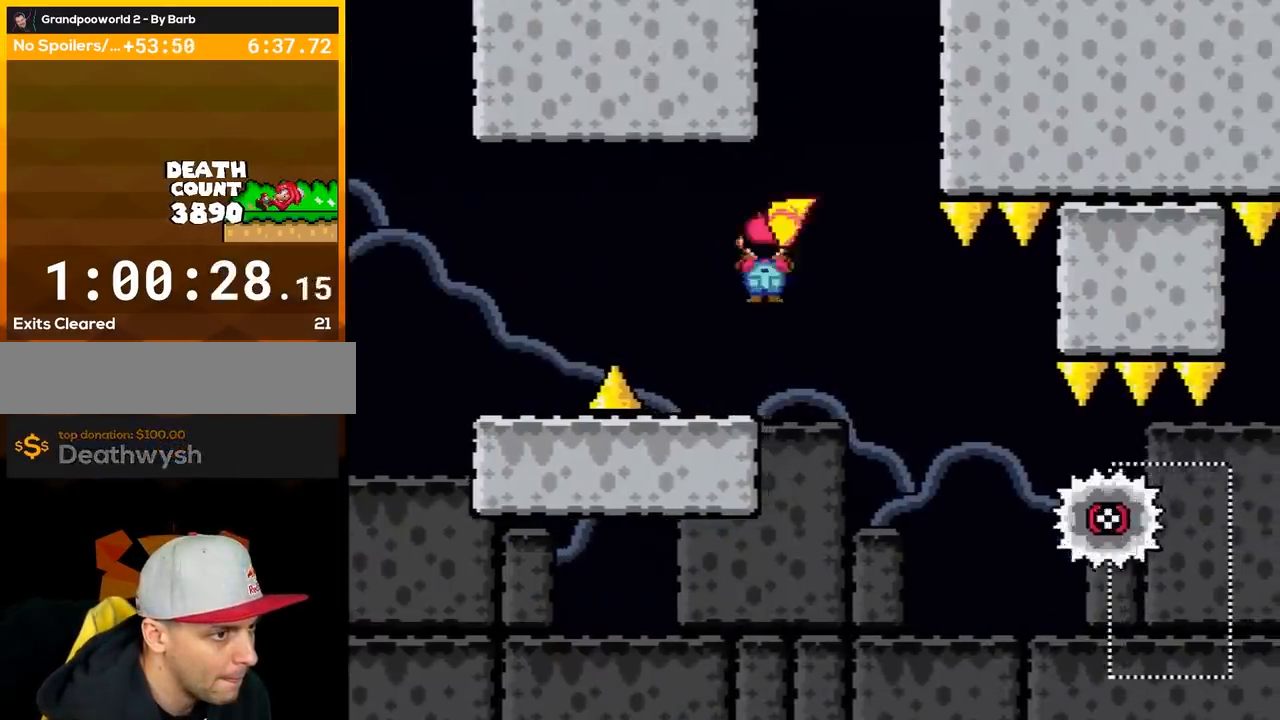
{"buttons": ["A", "X", "DPAD_RIGHT"], "events": [[100, "A", "up"], [183, "DPAD_RIGHT", "down"], [383, "A", "down"]]}
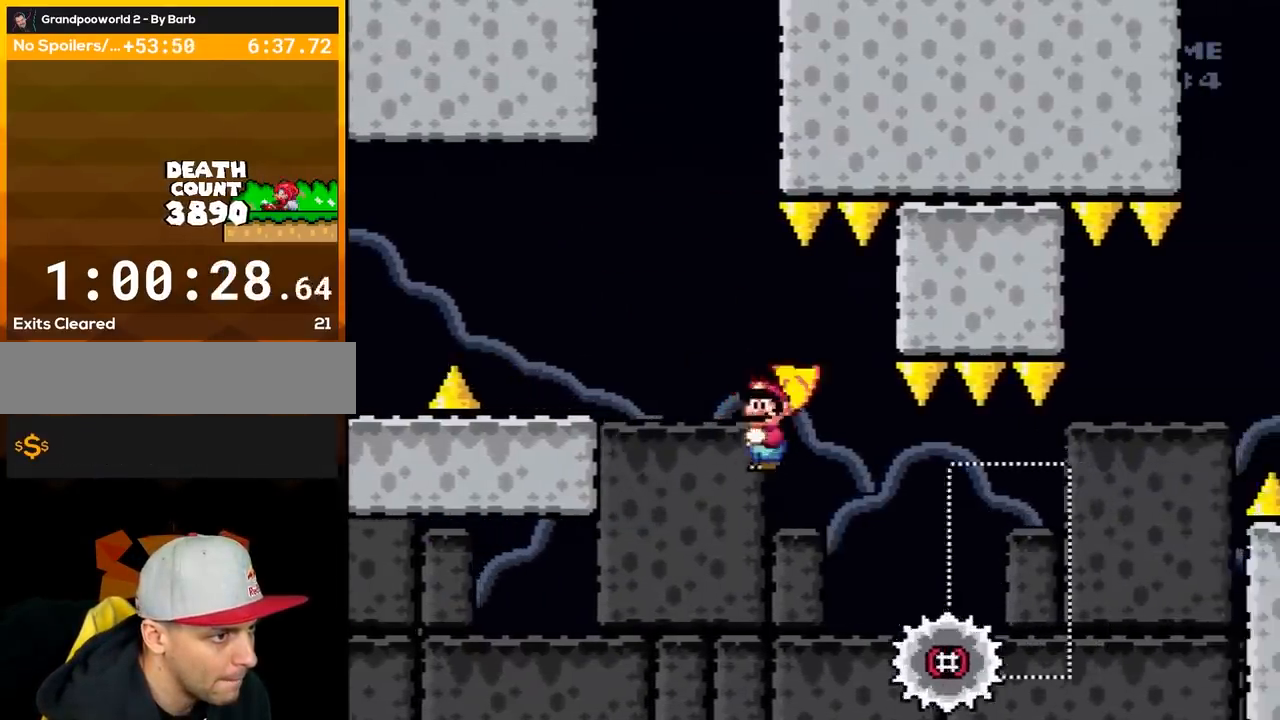
{"buttons": ["A", "X", "DPAD_RIGHT"], "events": []}
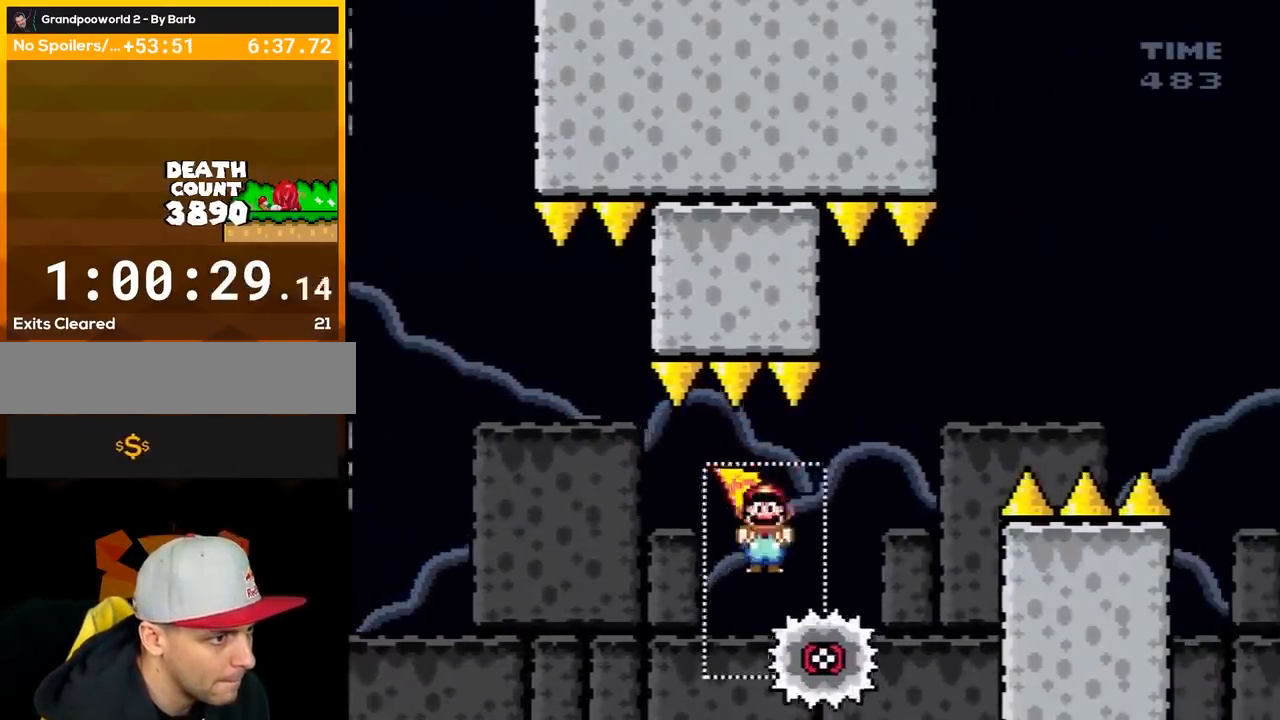
{"buttons": ["A", "X", "DPAD_RIGHT"], "events": [[33, "DPAD_RIGHT", "up"], [67, "DPAD_LEFT", "down"], [133, "DPAD_LEFT", "up"], [133, "DPAD_RIGHT", "down"]]}
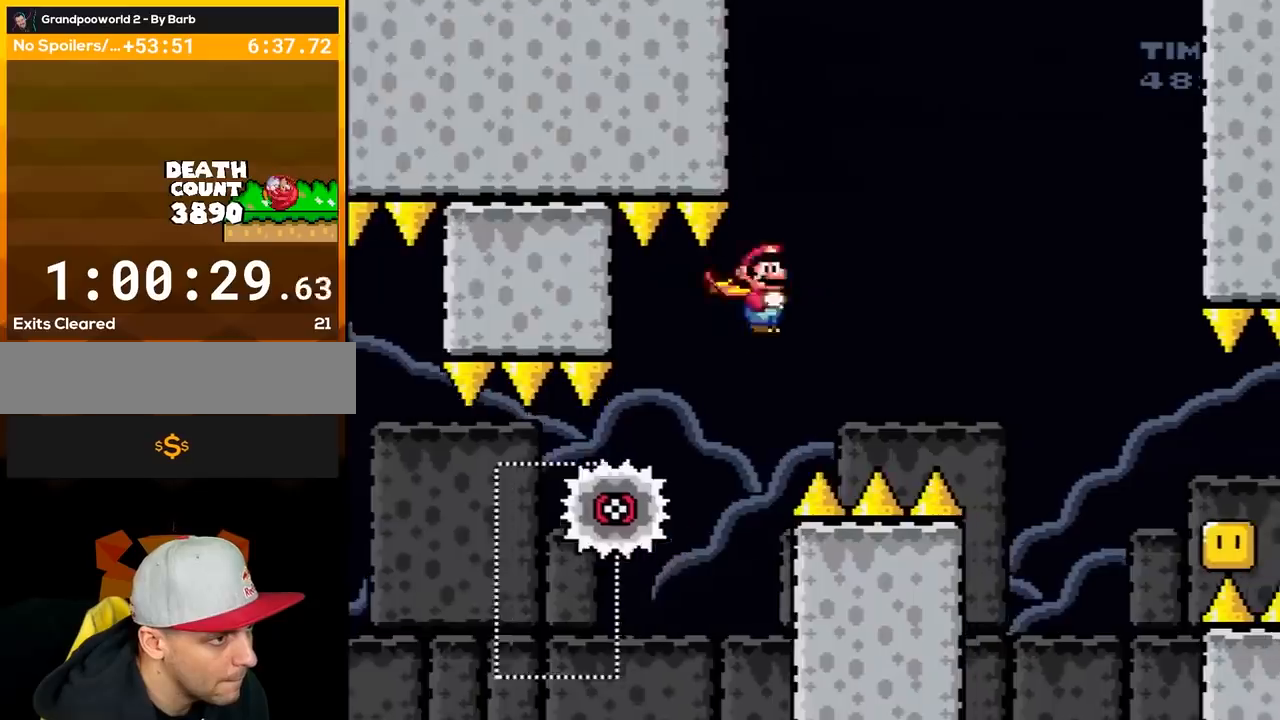
{"buttons": ["A", "X", "DPAD_RIGHT"], "events": []}
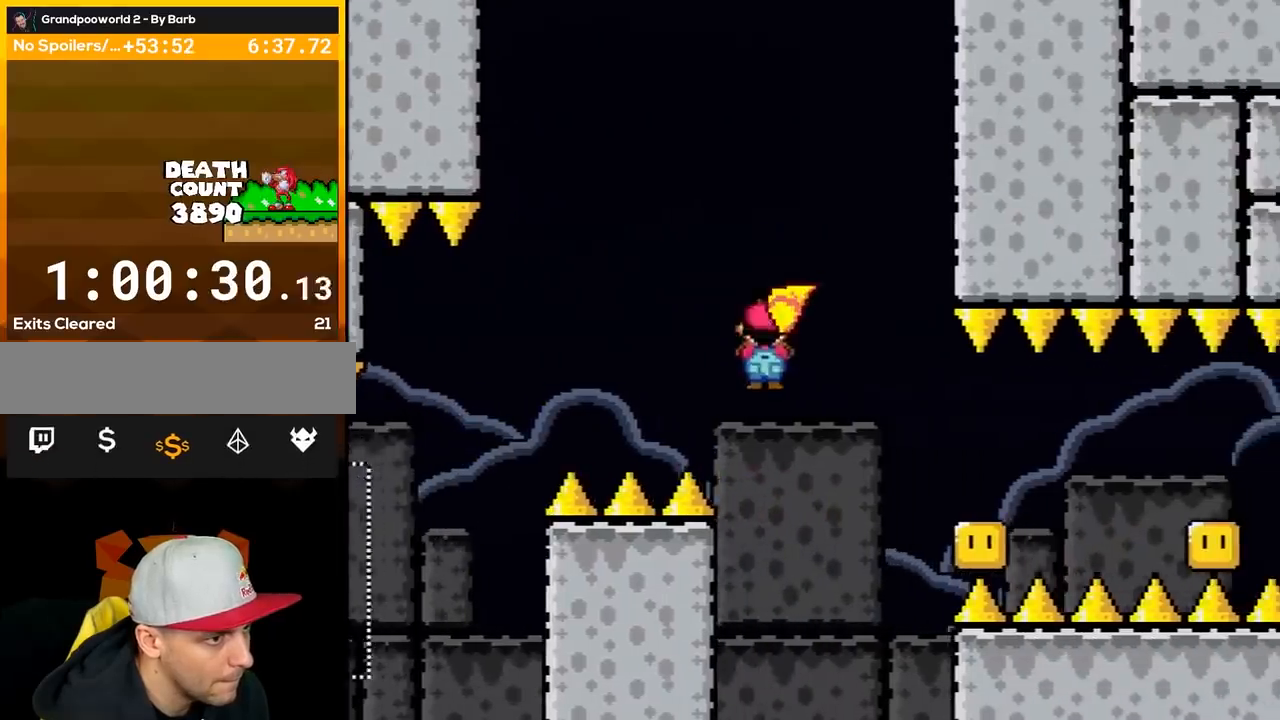
{"buttons": ["A", "X", "DPAD_RIGHT"], "events": [[250, "DPAD_RIGHT", "up"], [317, "DPAD_LEFT", "down"], [400, "DPAD_LEFT", "up"], [433, "DPAD_RIGHT", "down"]]}
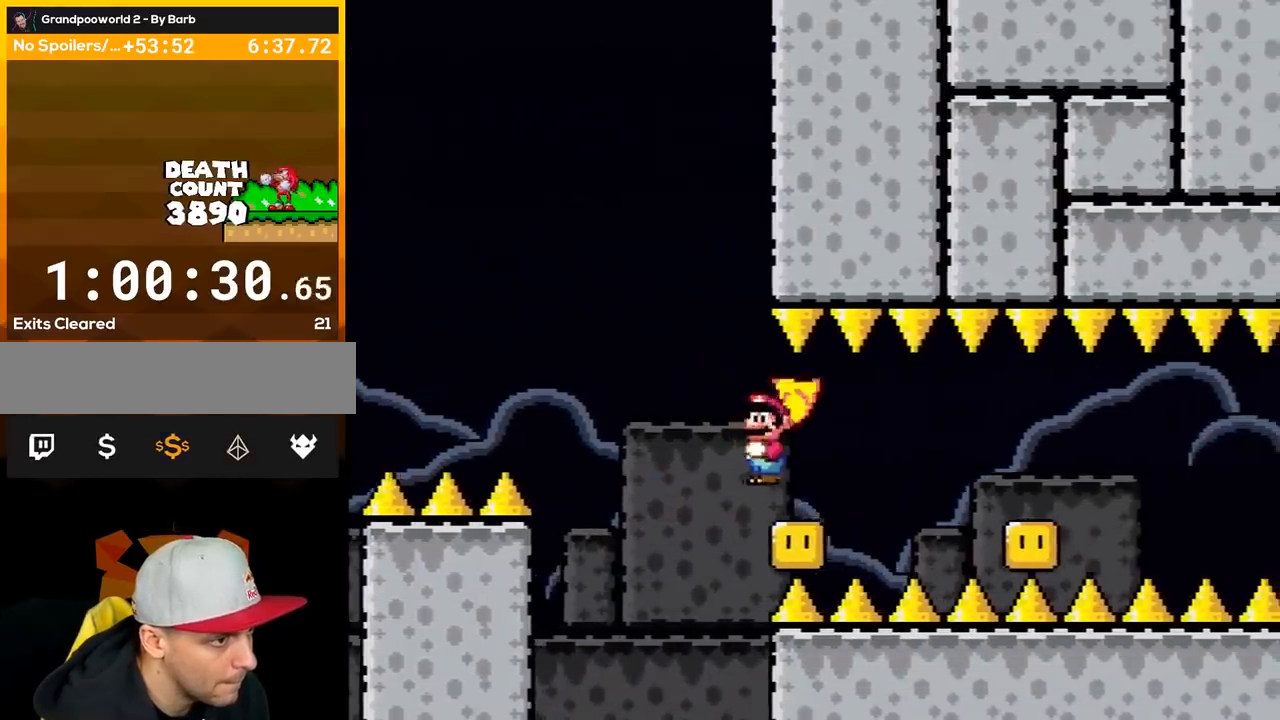
{"buttons": ["A", "X"], "events": [[83, "DPAD_RIGHT", "up"], [317, "DPAD_RIGHT", "down"], [500, "DPAD_RIGHT", "up"]]}
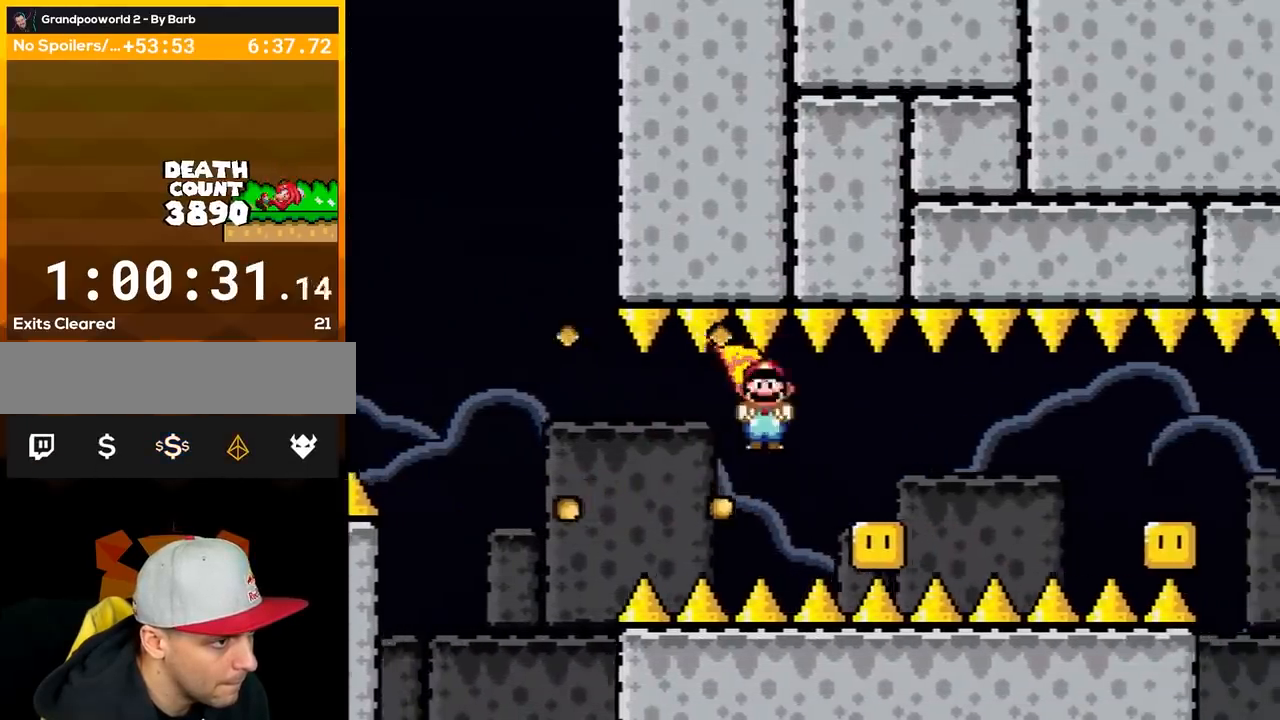
{"buttons": ["A", "X", "DPAD_RIGHT"], "events": [[67, "DPAD_LEFT", "down"], [150, "DPAD_UP", "down"], [183, "DPAD_LEFT", "up"], [183, "DPAD_RIGHT", "down"], [183, "DPAD_UP", "up"]]}
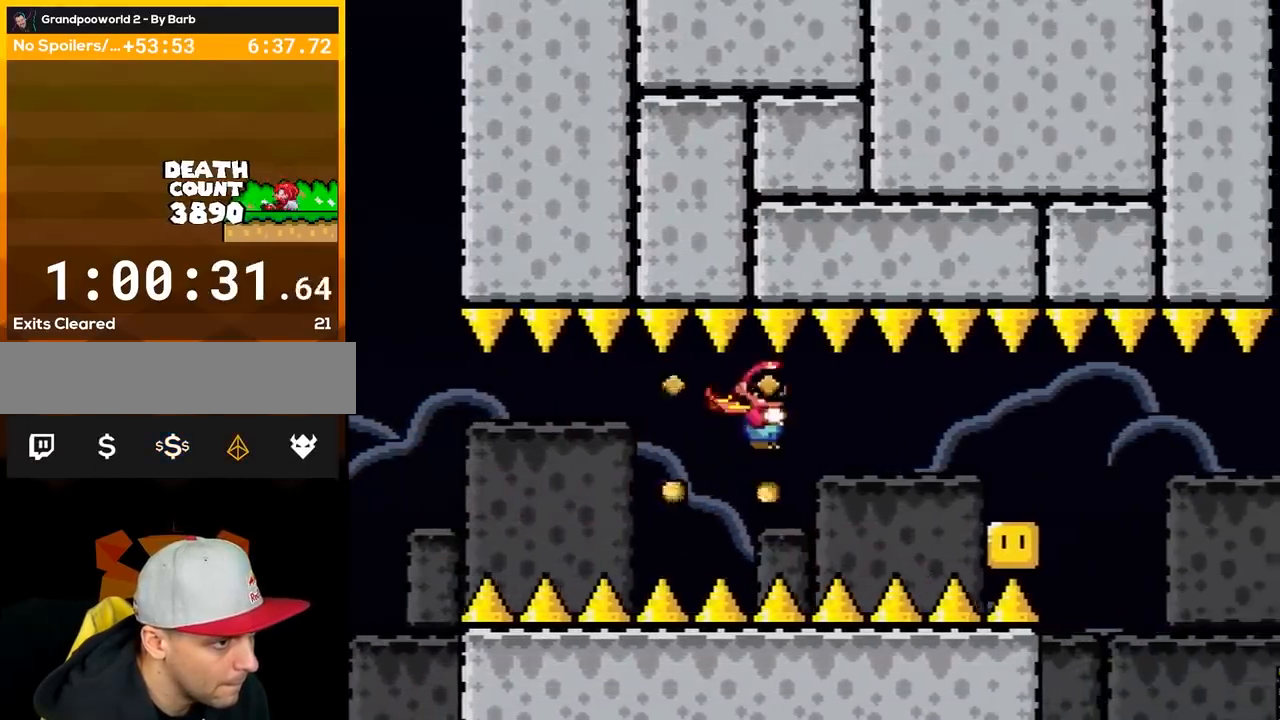
{"buttons": ["A", "X", "DPAD_RIGHT"], "events": []}